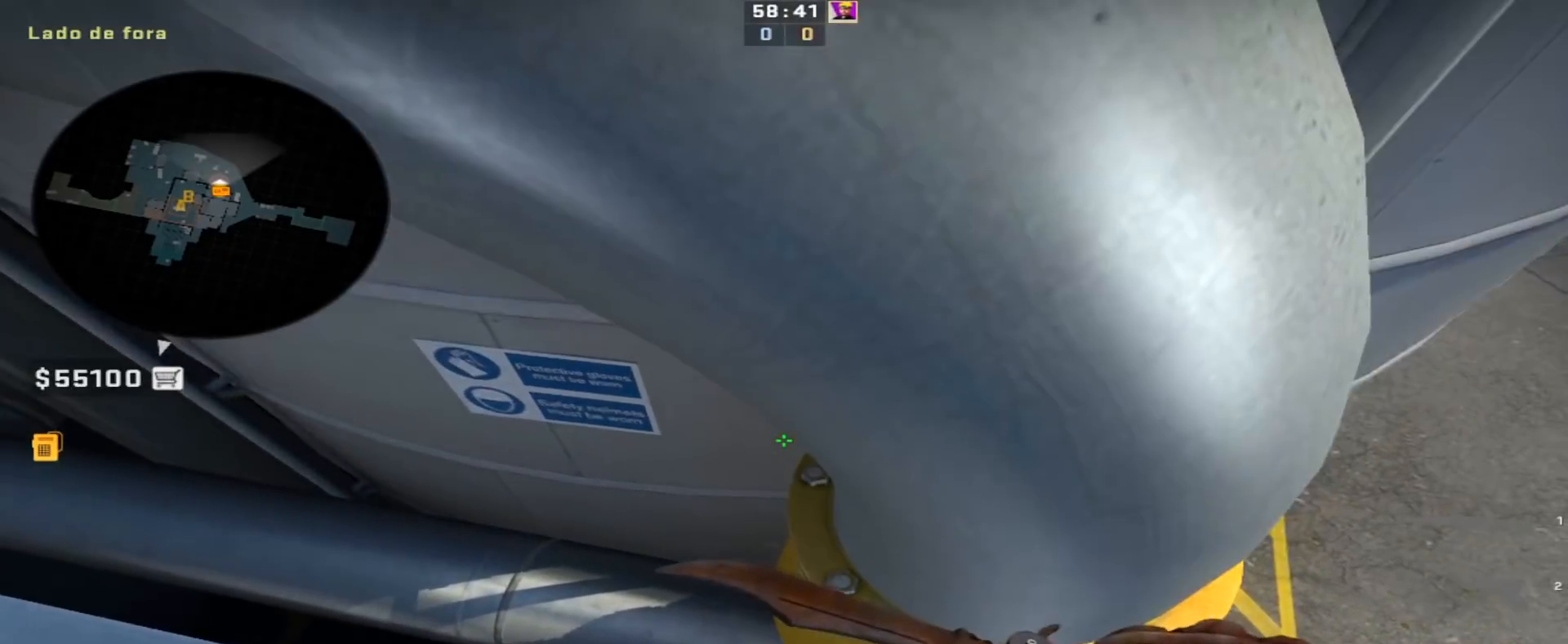
Gameplay with keyboard and mouse; each line is a JSON object with the keys held at the frame after it. "events" lists presses ("down") and releases ("up") of "1", "2", "3", "4", "5", "a", "alt", "c", "caps_lock", "ctrl", "d", "e", "f", "g", "q", "r", "s", "shift", "space", "t", "tab", "v", "w", "x" and "z" between this image and that frame as [ms after this image, input, new state], when the widget could be followed in between. No other keys are recorded. Mouse buttons are not recorded. Not read: mouse_move.
{"keys": ["d", "shift", "w"], "events": [[150, "w", "down"], [483, "d", "down"]]}
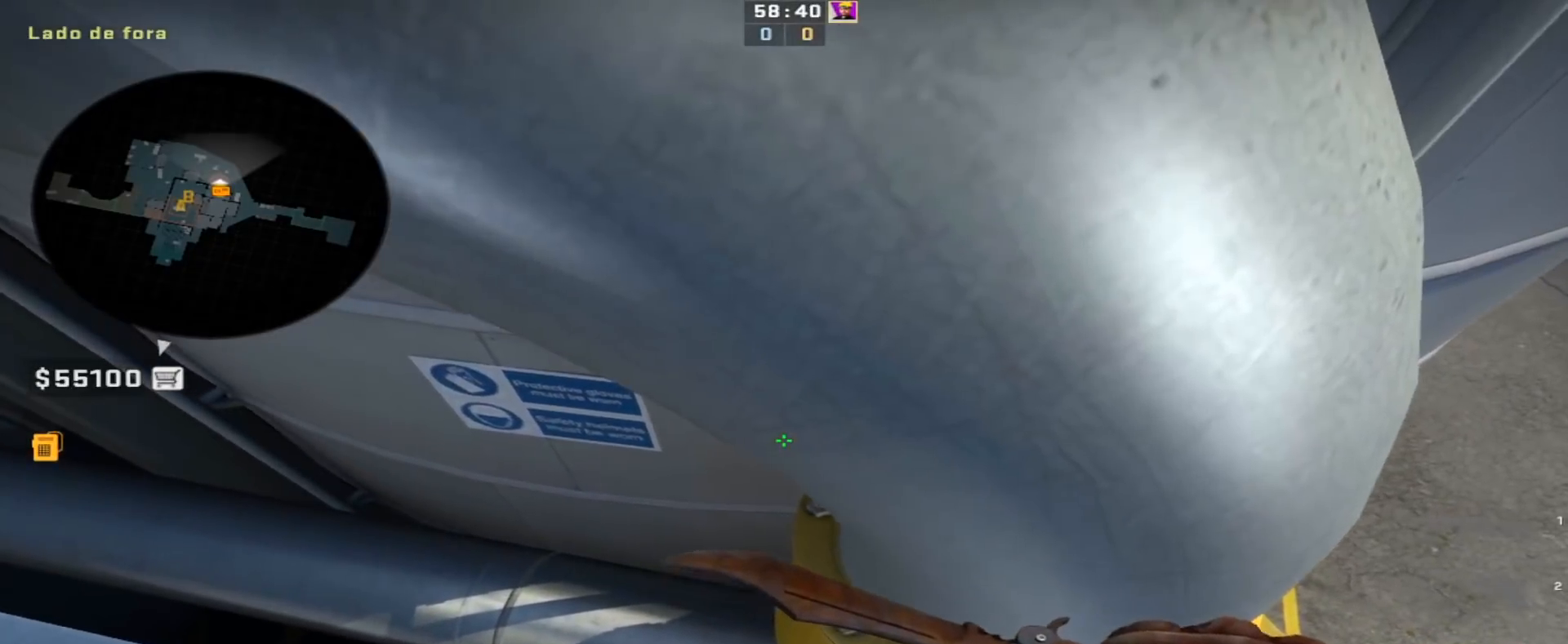
{"keys": ["d", "shift"], "events": [[117, "w", "up"]]}
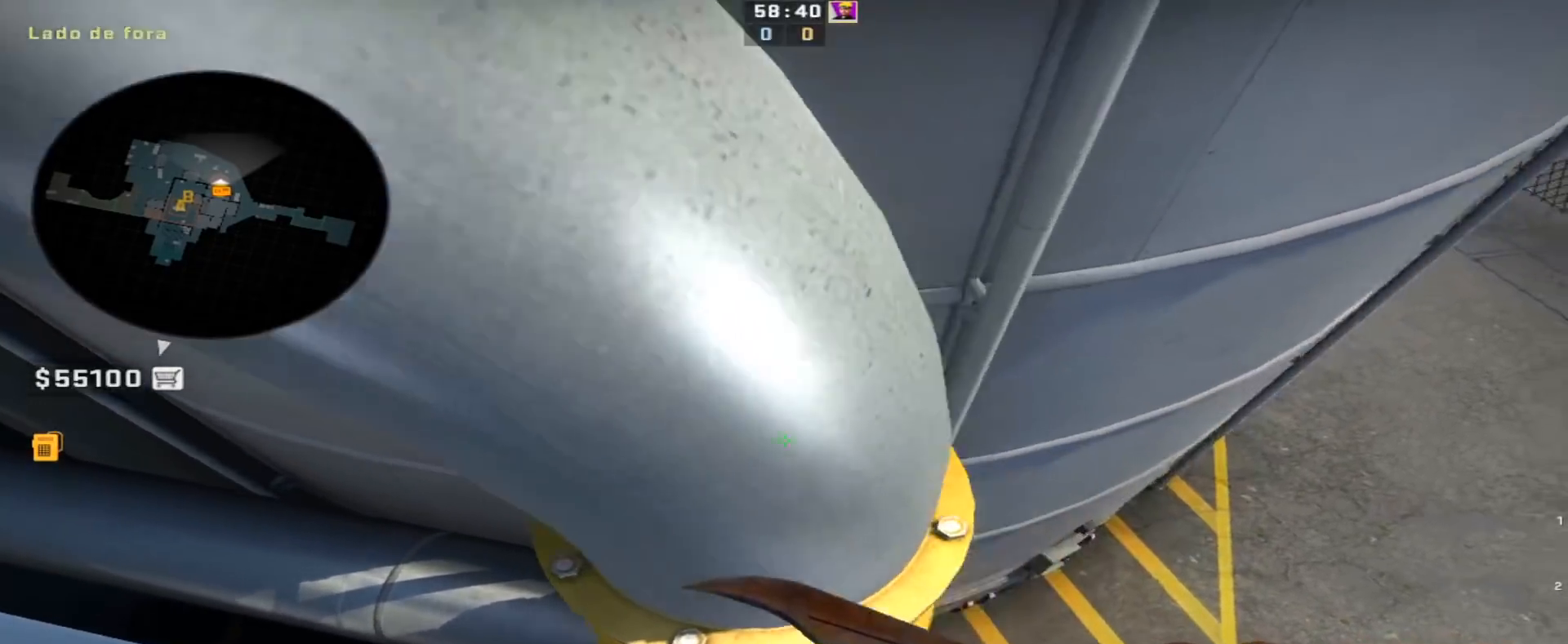
{"keys": ["d", "shift"], "events": [[33, "w", "down"], [83, "d", "up"], [317, "d", "down"], [467, "w", "up"]]}
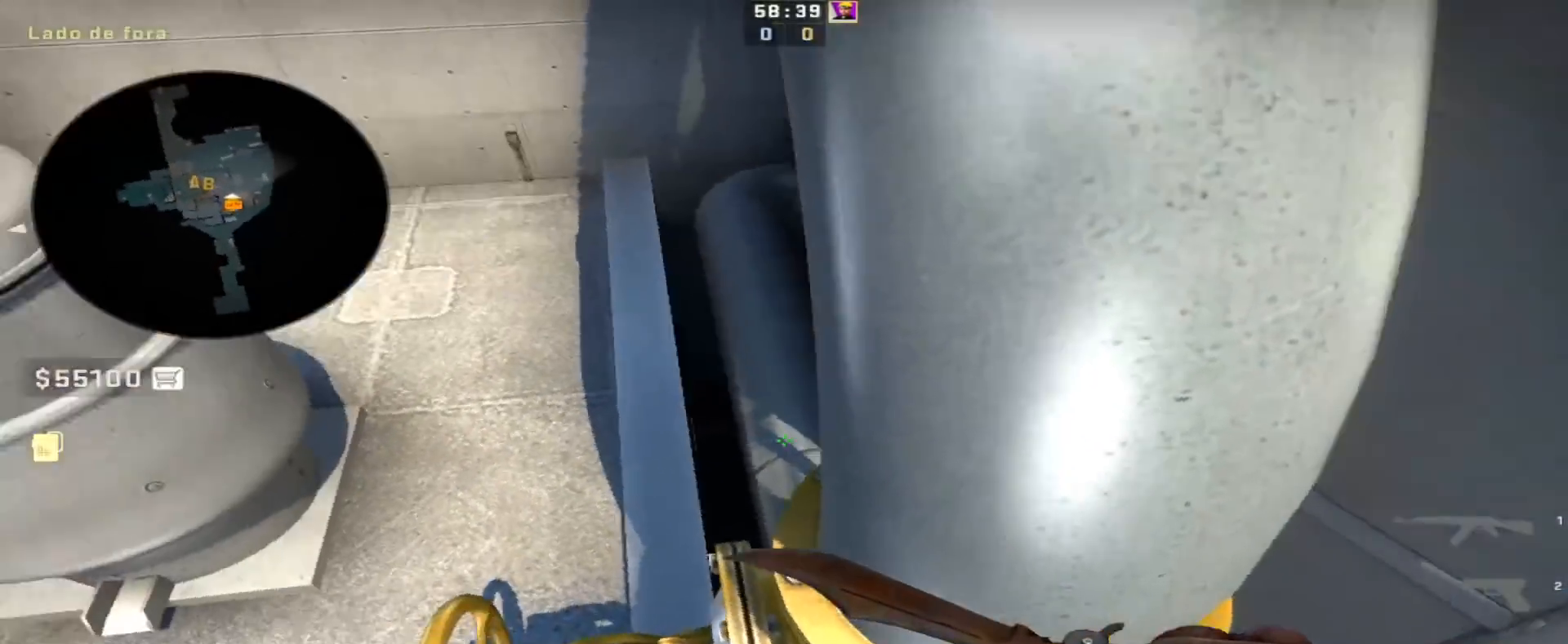
{"keys": ["shift", "w"], "events": [[300, "d", "up"], [350, "w", "down"]]}
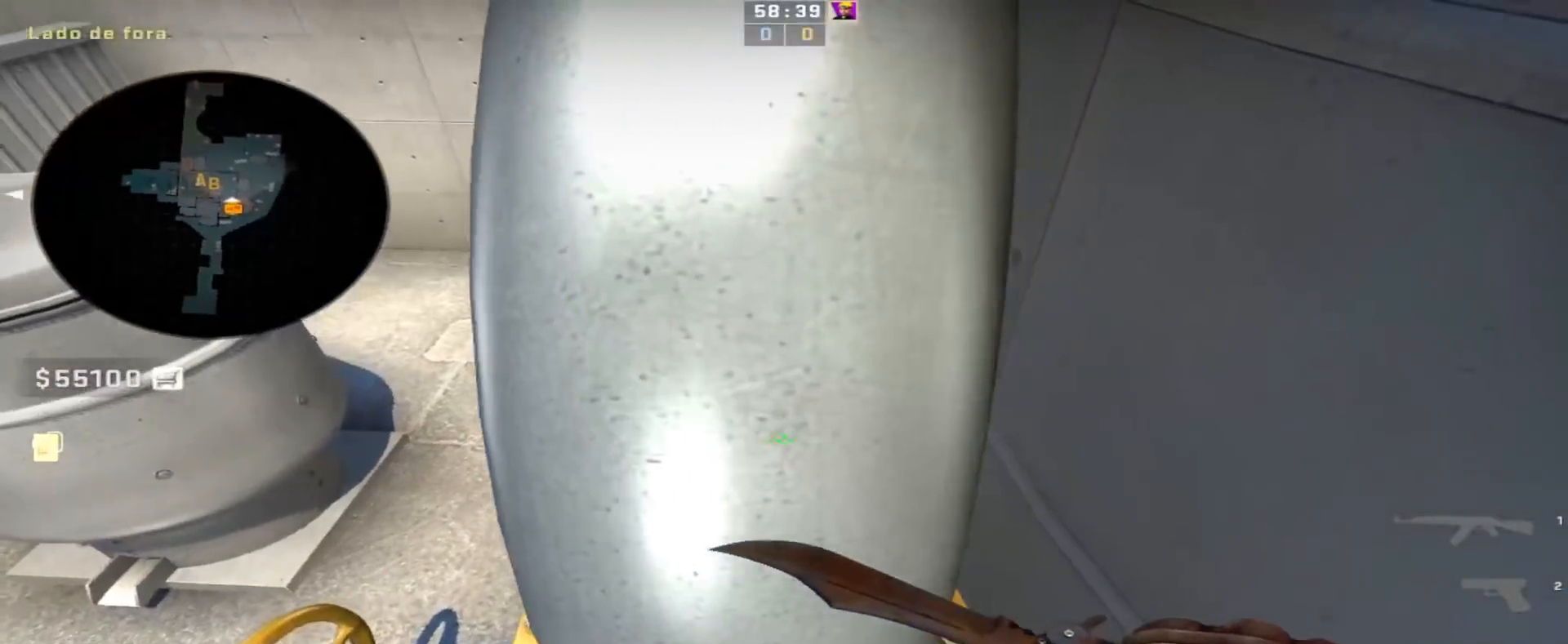
{"keys": ["a", "w"], "events": [[83, "a", "down"], [200, "w", "up"], [283, "shift", "up"], [367, "w", "down"]]}
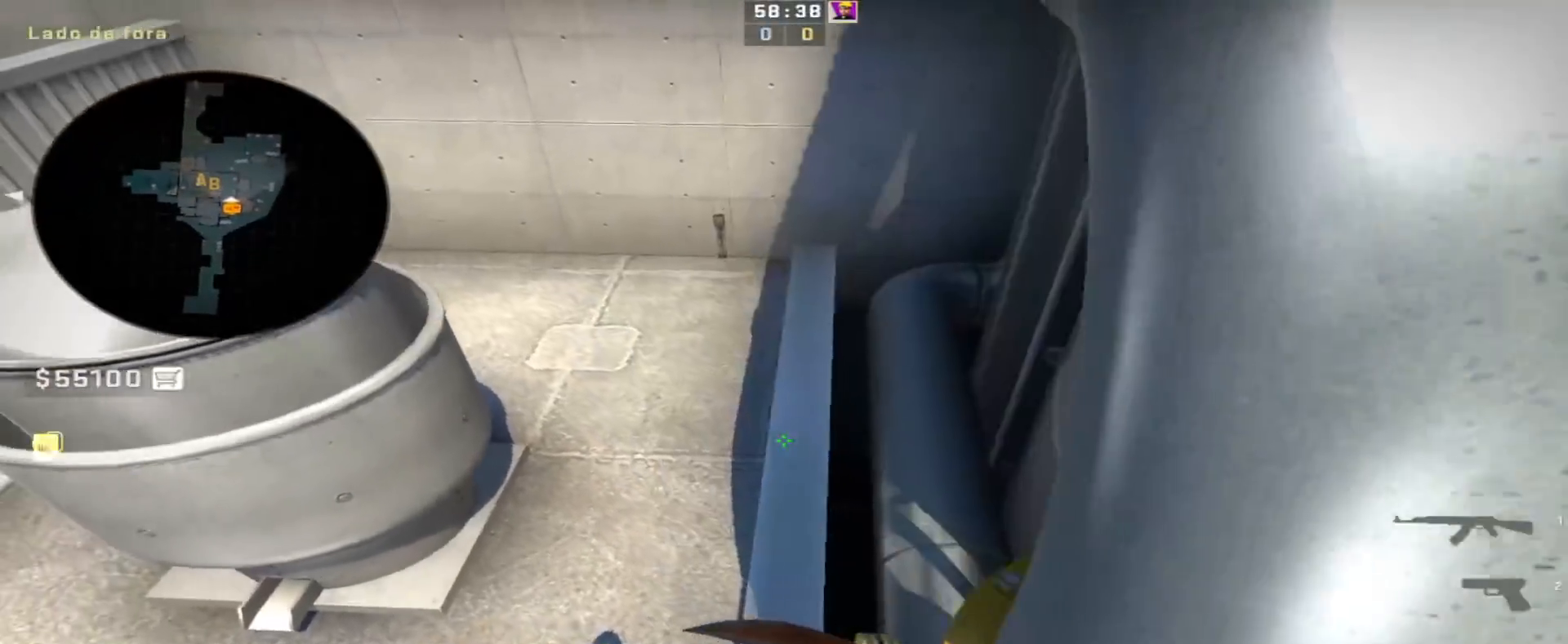
{"keys": ["d", "s", "shift"], "events": [[17, "a", "up"], [17, "shift", "down"], [150, "w", "up"], [433, "d", "down"], [433, "s", "down"]]}
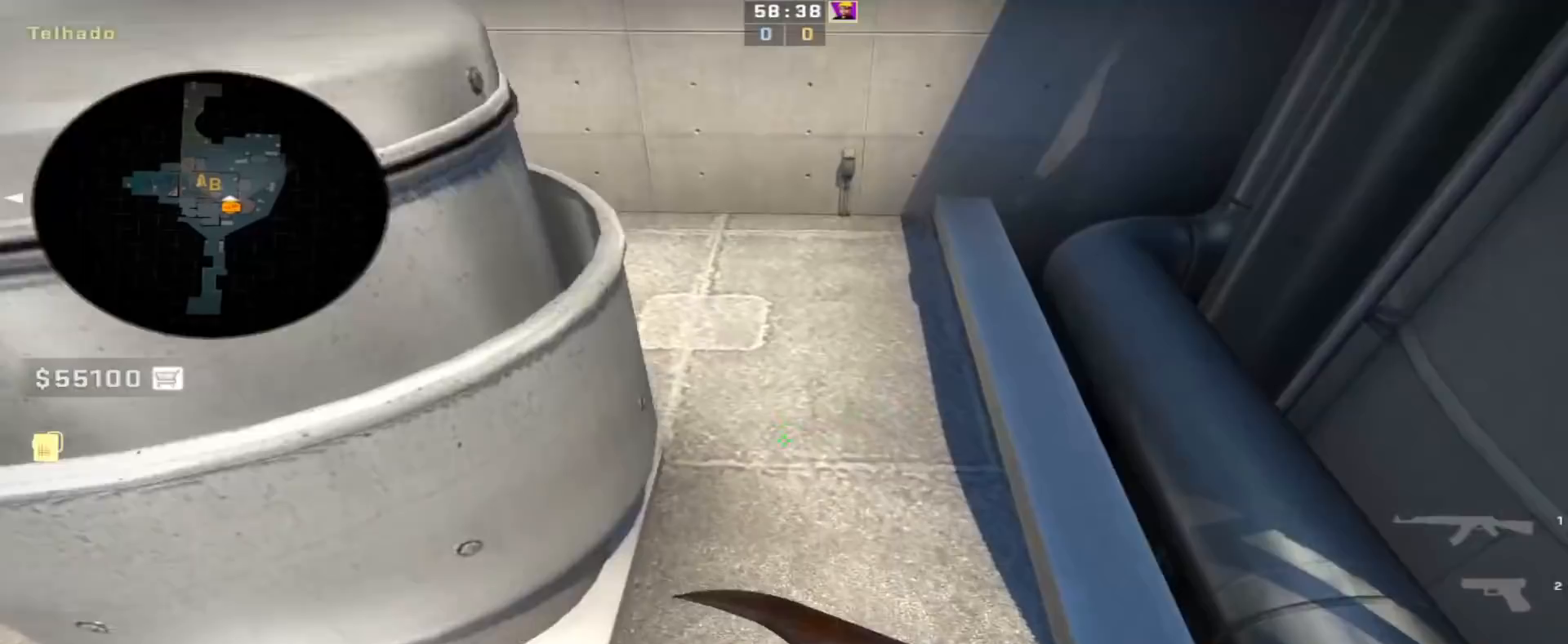
{"keys": ["d", "s"], "events": [[250, "s", "up"], [350, "s", "down"], [400, "shift", "up"]]}
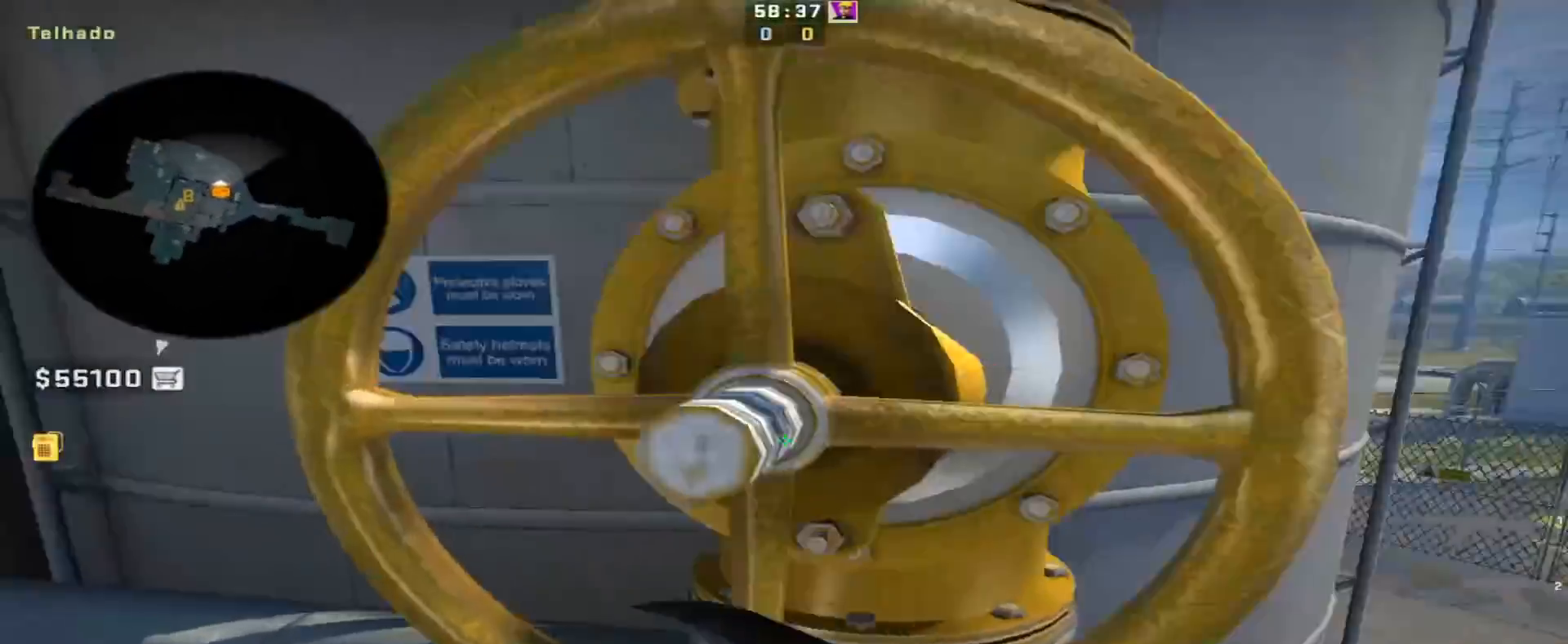
{"keys": ["d", "w"], "events": [[83, "q", "down"], [183, "q", "up"], [283, "q", "down"], [283, "s", "up"], [367, "q", "up"], [417, "w", "down"]]}
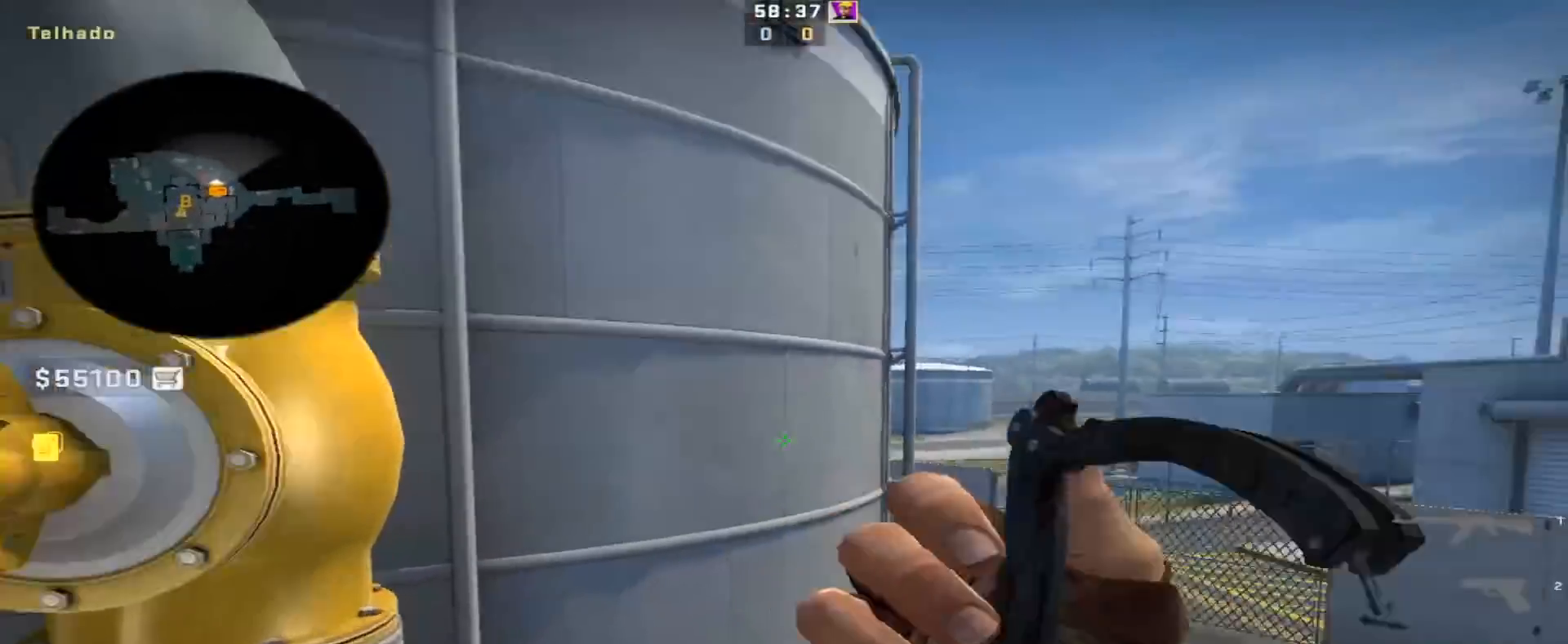
{"keys": ["d"], "events": [[250, "space", "down"], [300, "w", "up"], [333, "space", "up"]]}
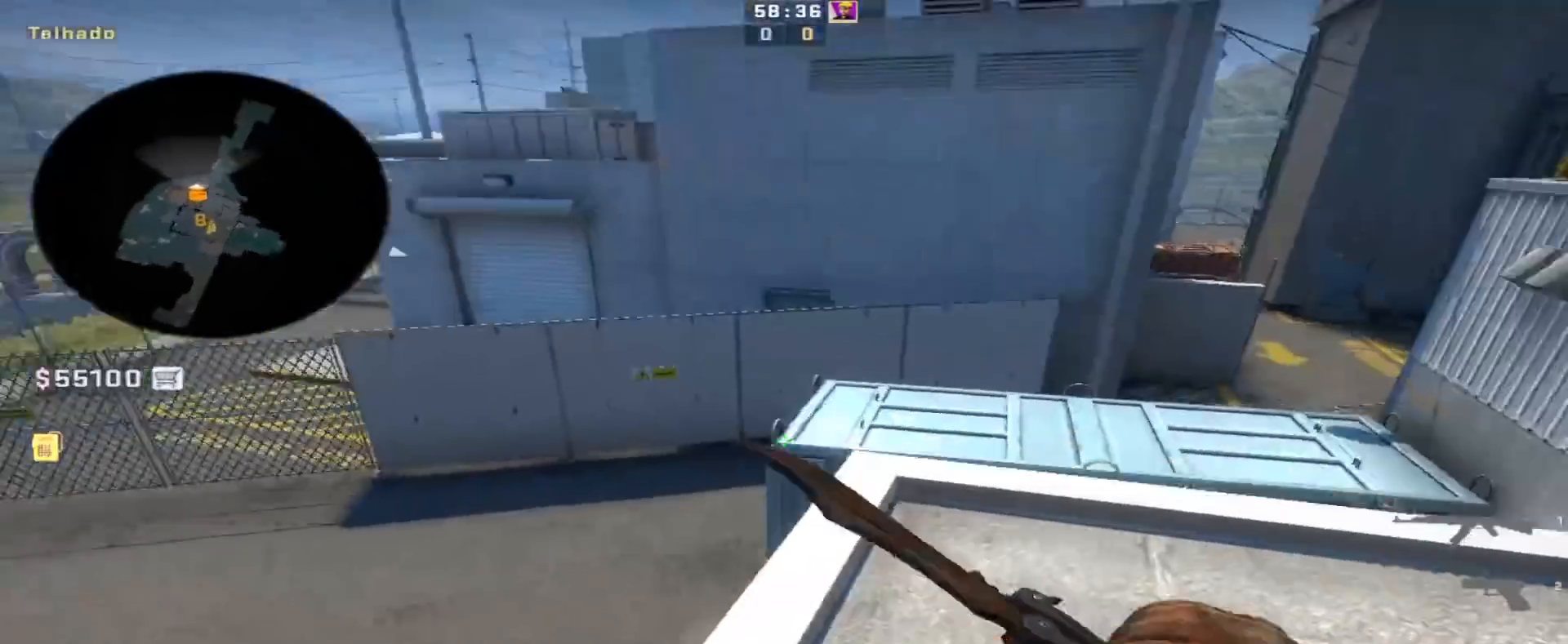
{"keys": ["w"], "events": [[17, "q", "down"], [117, "q", "up"], [200, "q", "down"], [300, "w", "down"], [350, "q", "up"], [400, "d", "up"]]}
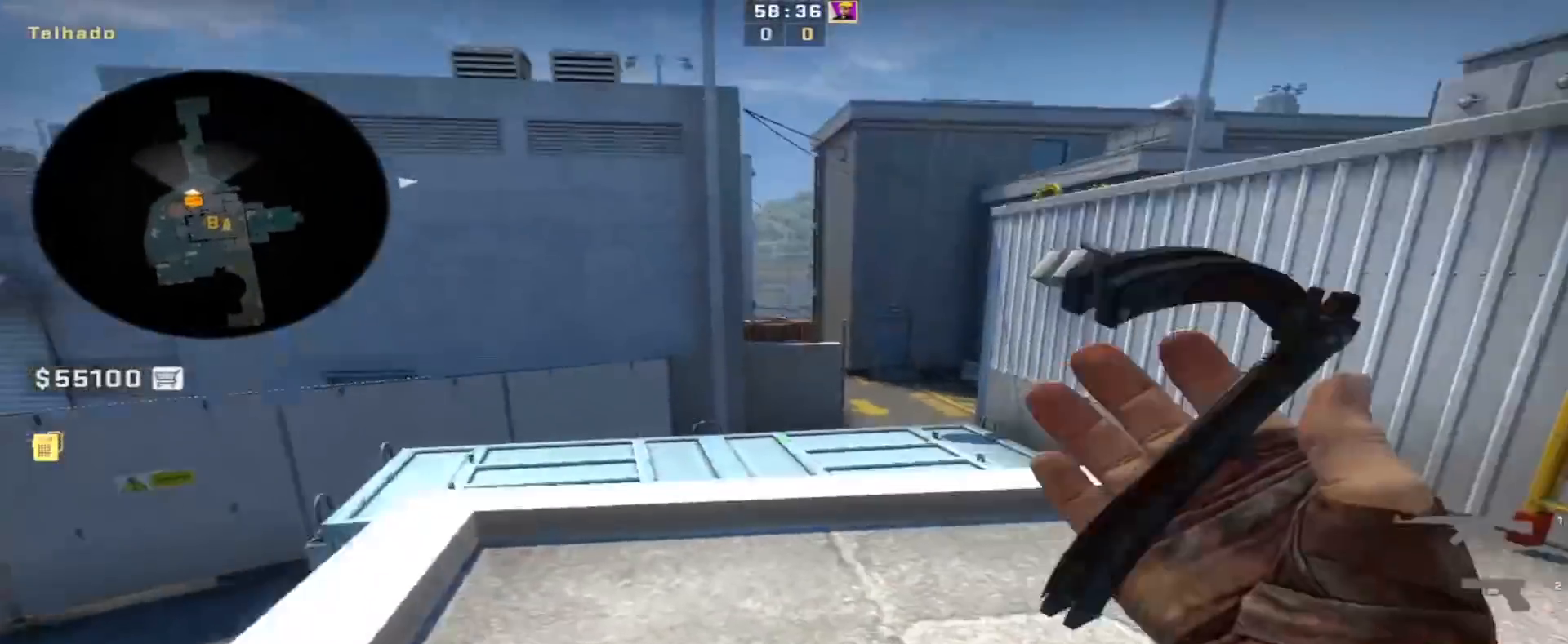
{"keys": ["w"], "events": [[217, "q", "down"], [367, "q", "up"]]}
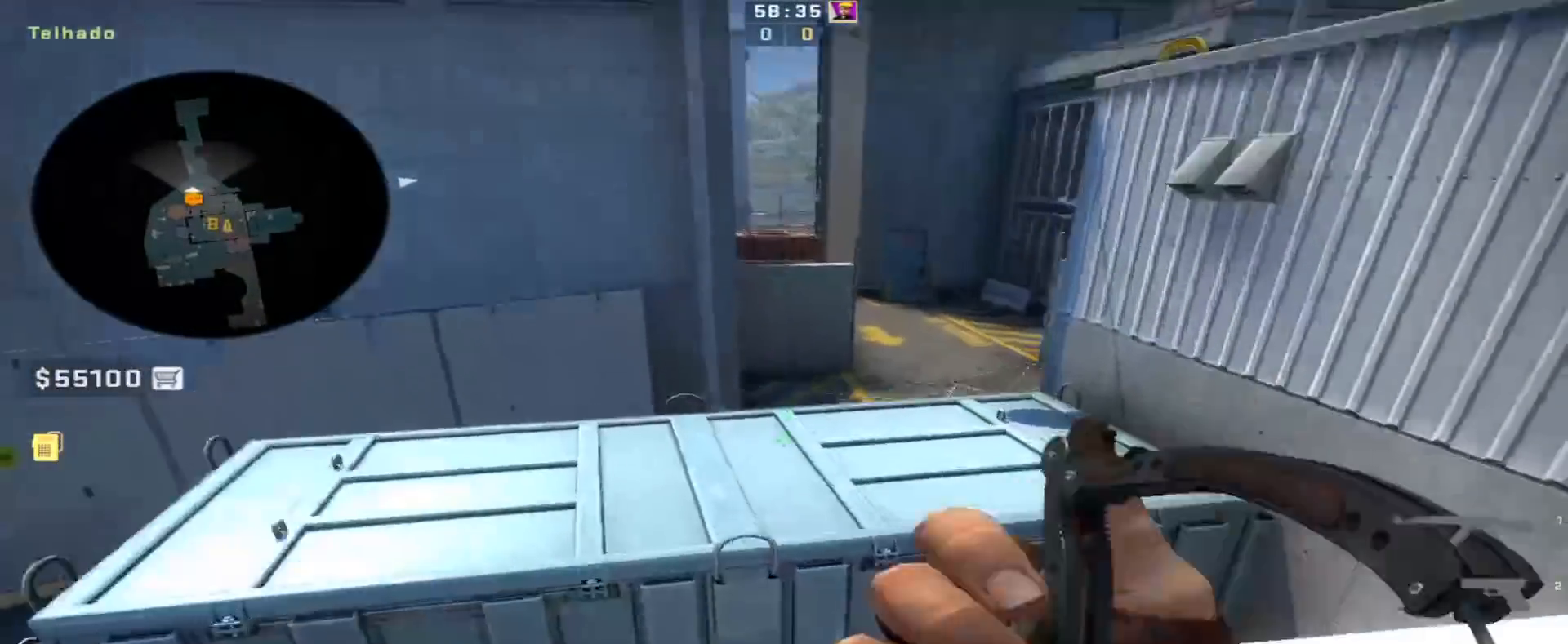
{"keys": ["w"], "events": [[100, "space", "down"], [283, "q", "down"], [283, "space", "up"], [417, "q", "up"]]}
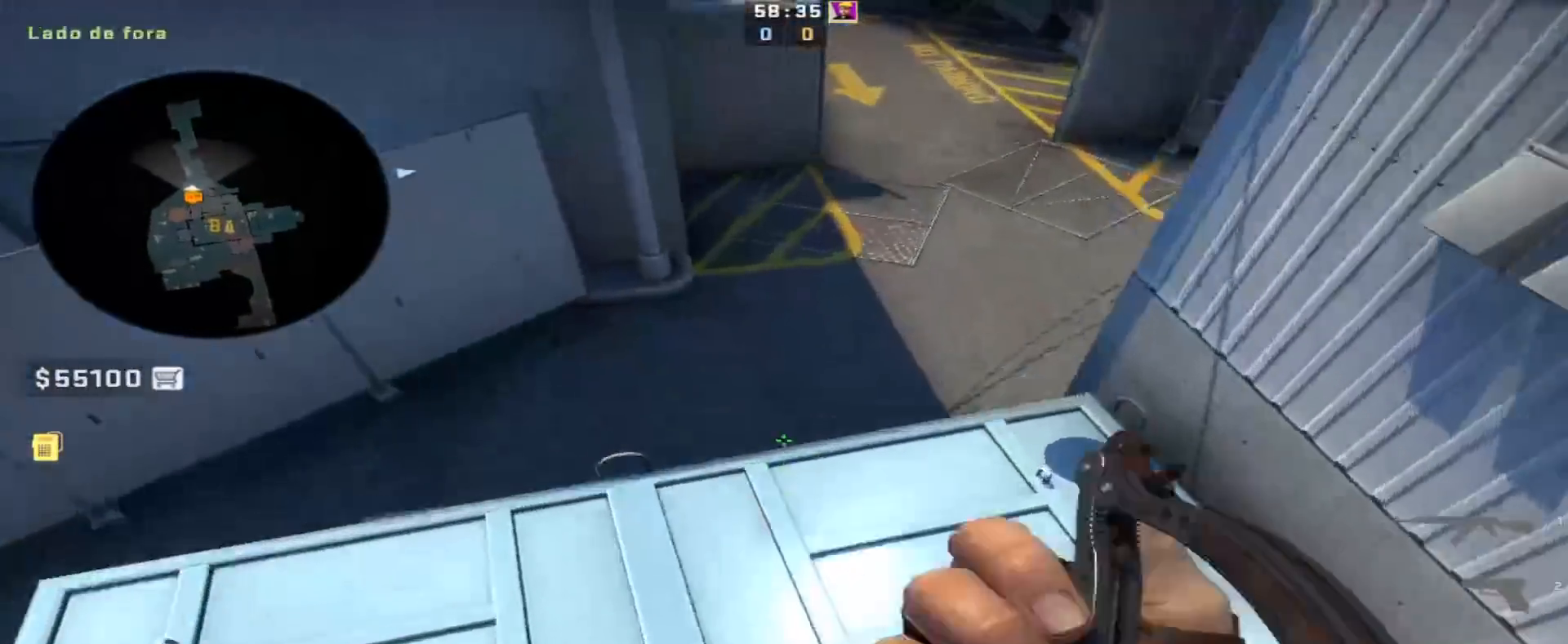
{"keys": ["q"], "events": [[217, "w", "up"], [400, "q", "down"]]}
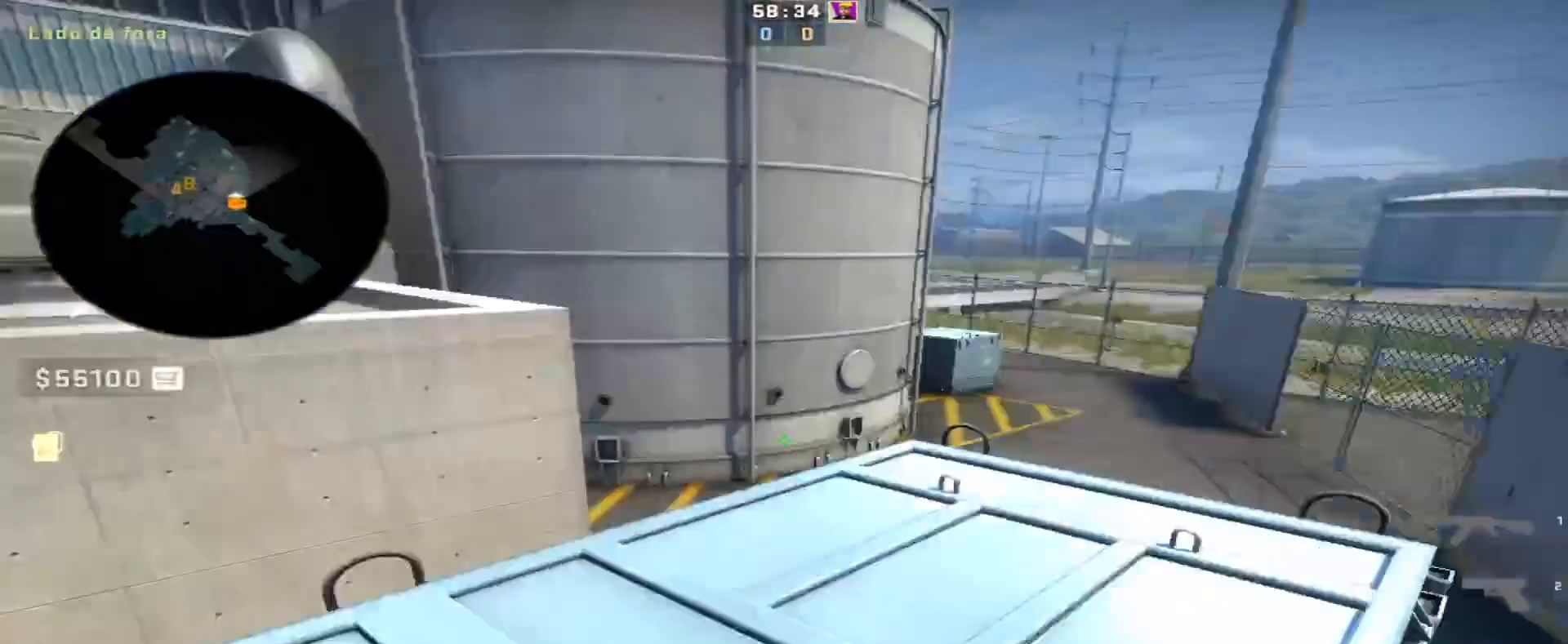
{"keys": ["q", "shift"], "events": [[33, "q", "up"], [133, "shift", "down"], [417, "q", "down"]]}
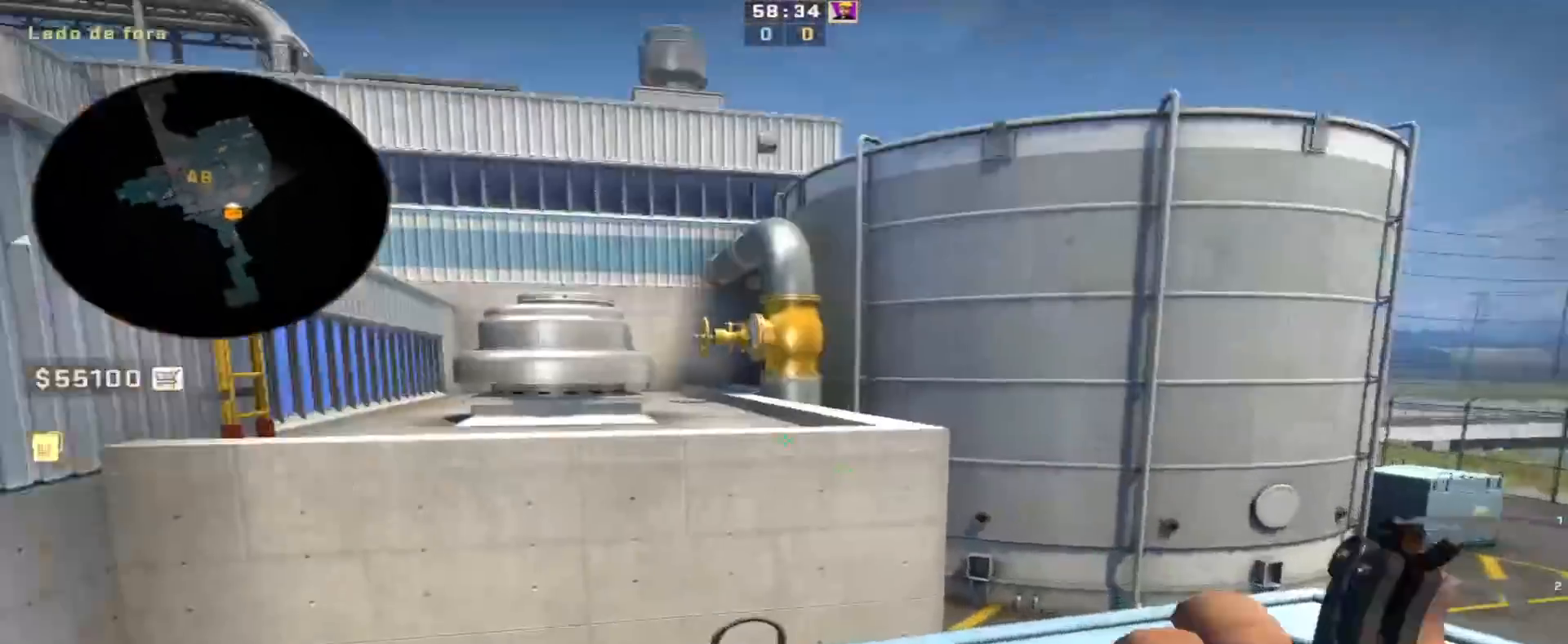
{"keys": ["q", "shift"], "events": [[67, "q", "up"], [383, "q", "down"]]}
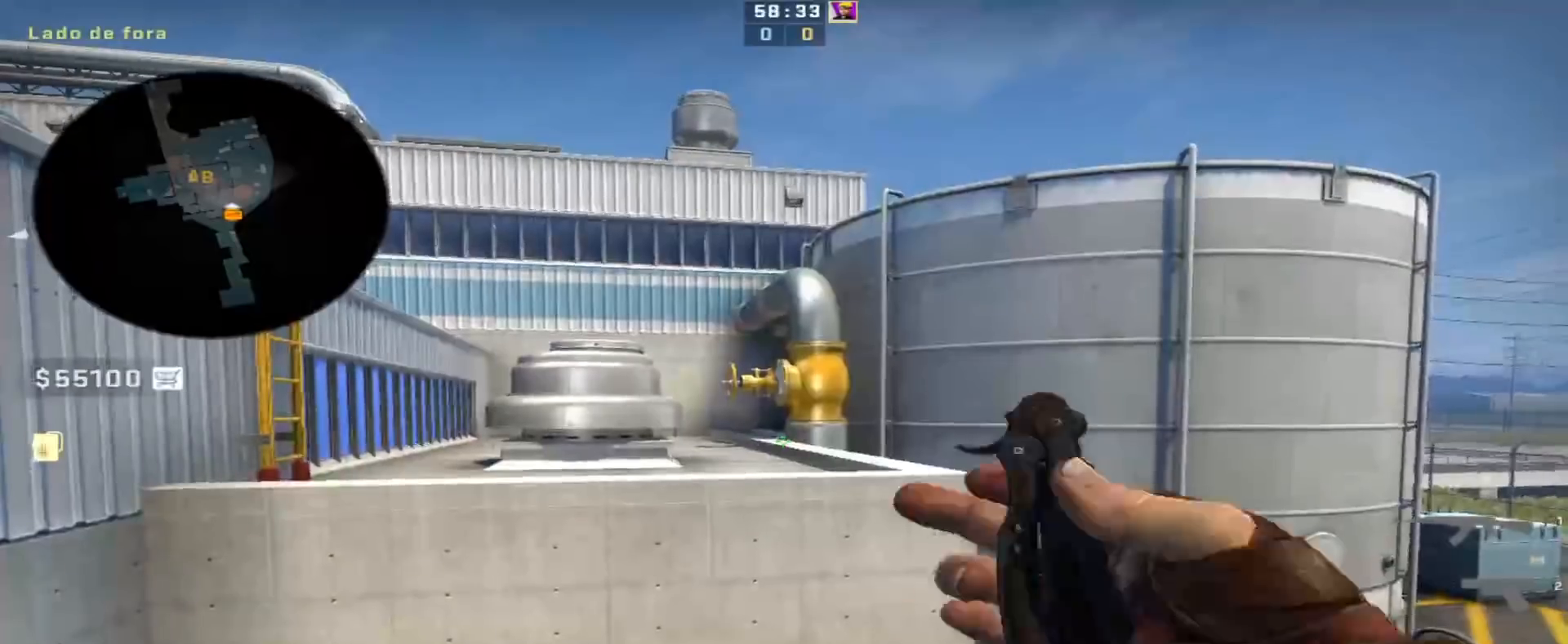
{"keys": [], "events": [[33, "q", "up"], [67, "shift", "up"]]}
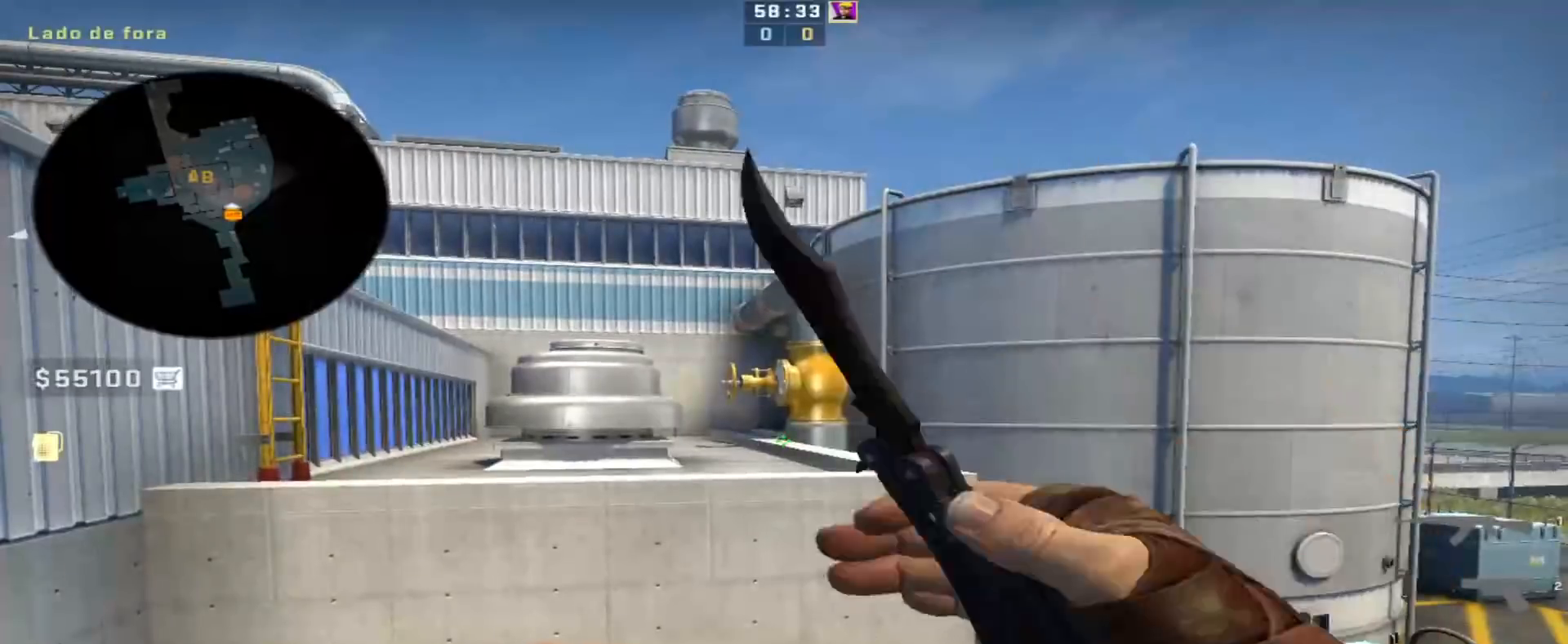
{"keys": ["shift"], "events": [[417, "shift", "down"]]}
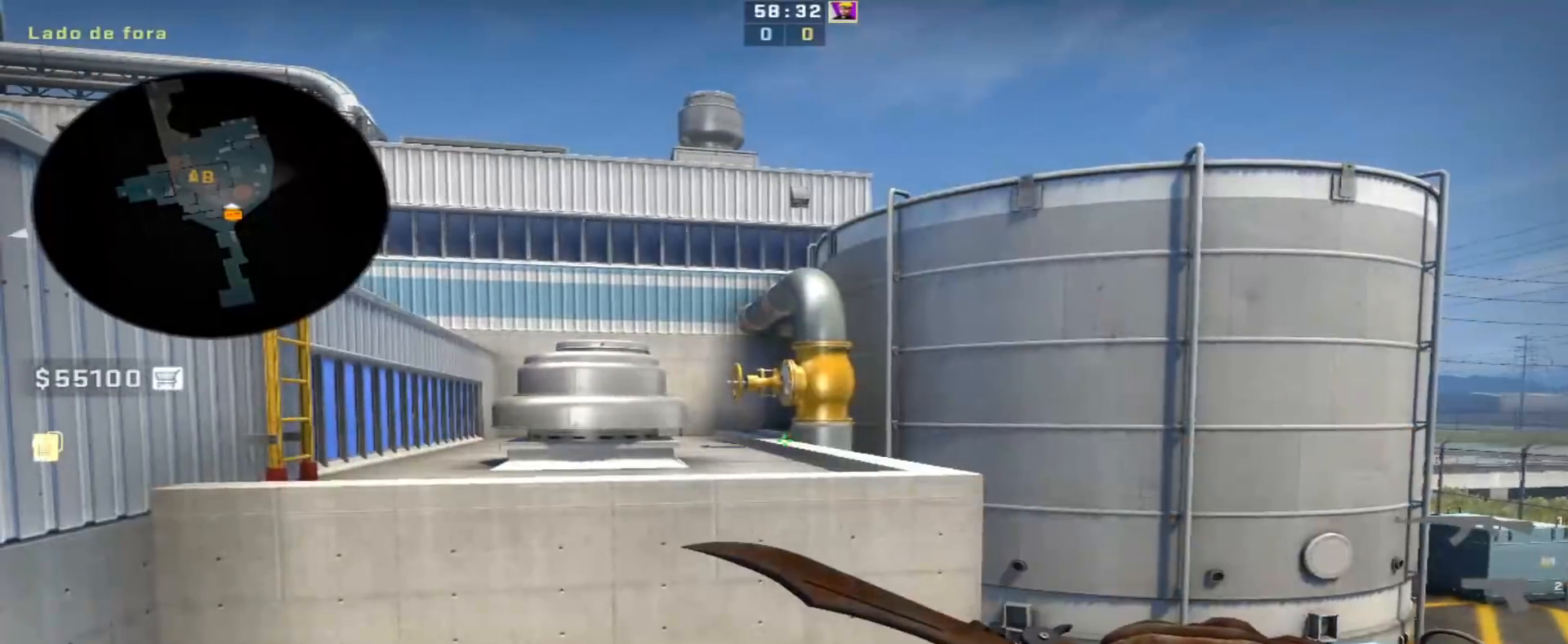
{"keys": ["a", "shift", "w"], "events": [[150, "a", "down"], [283, "w", "down"]]}
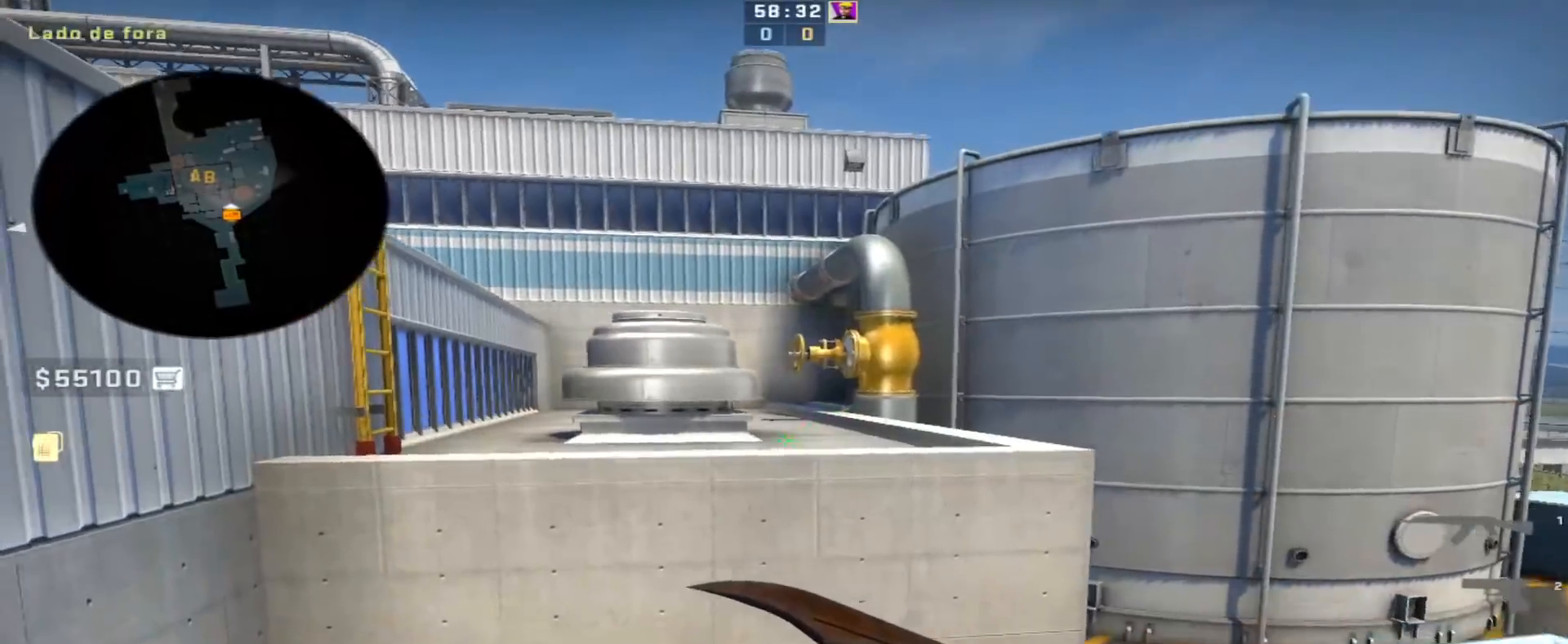
{"keys": ["w"], "events": [[167, "a", "up"], [217, "shift", "up"]]}
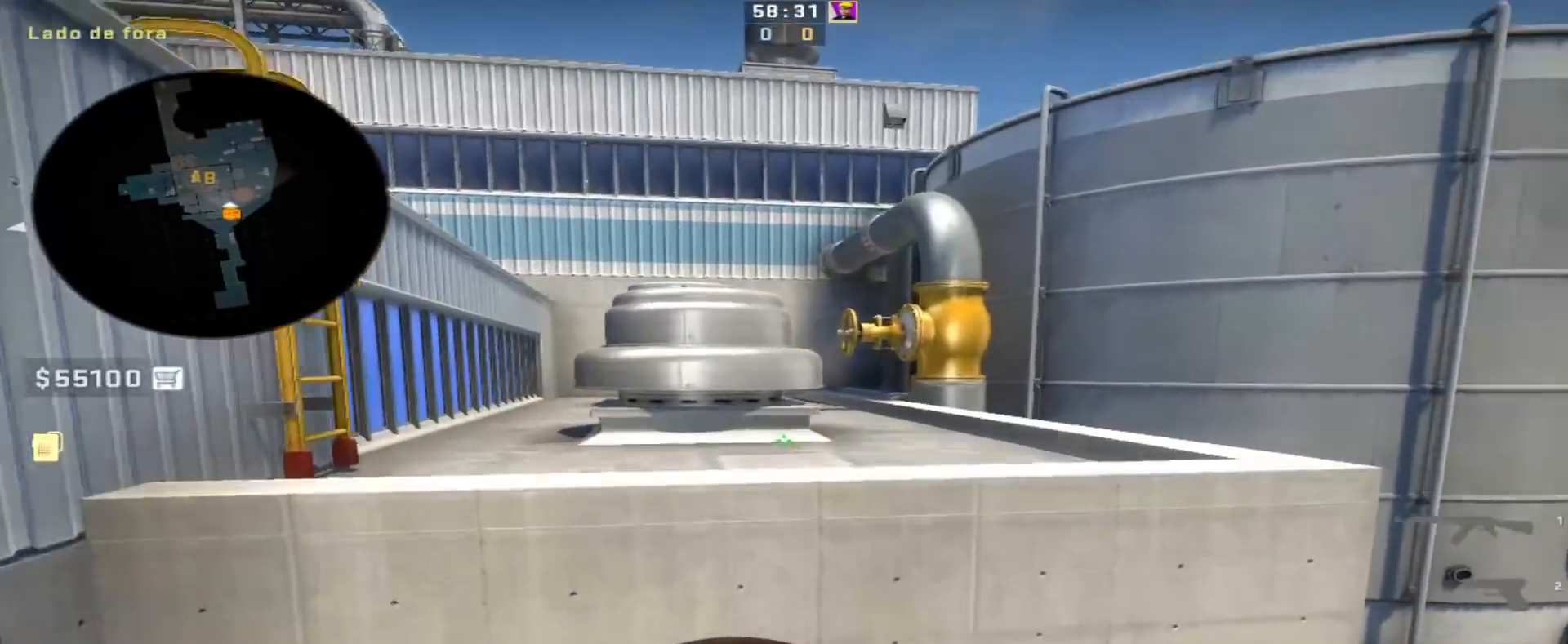
{"keys": [], "events": [[50, "space", "down"], [83, "shift", "down"], [183, "space", "up"], [367, "w", "up"], [417, "shift", "up"]]}
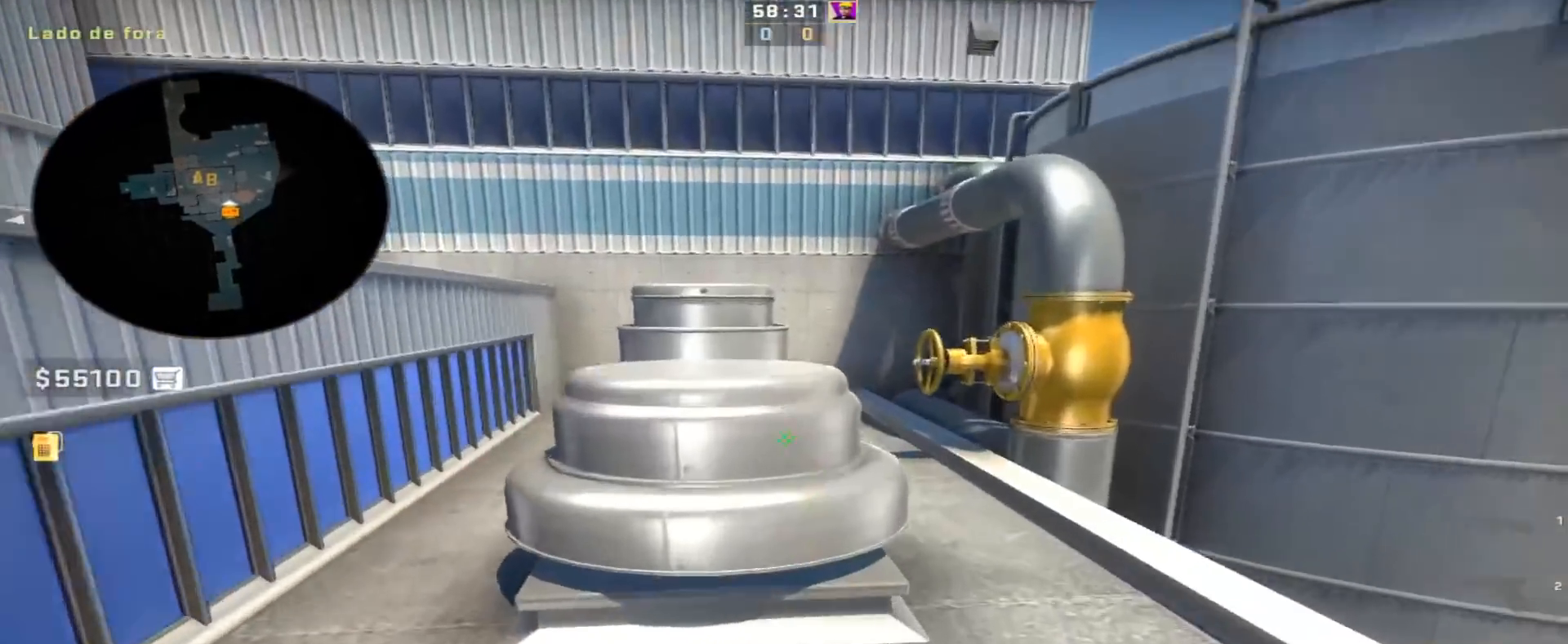
{"keys": ["s"], "events": [[200, "s", "down"]]}
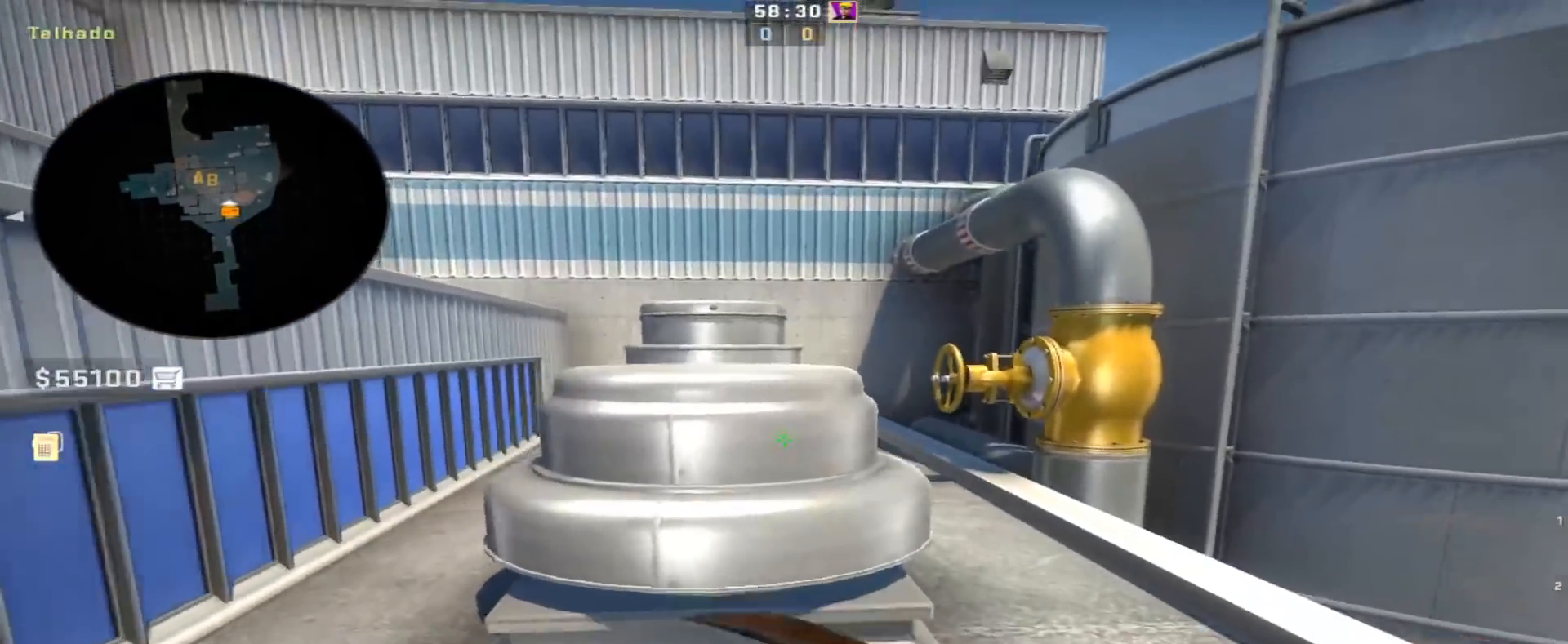
{"keys": ["s"], "events": []}
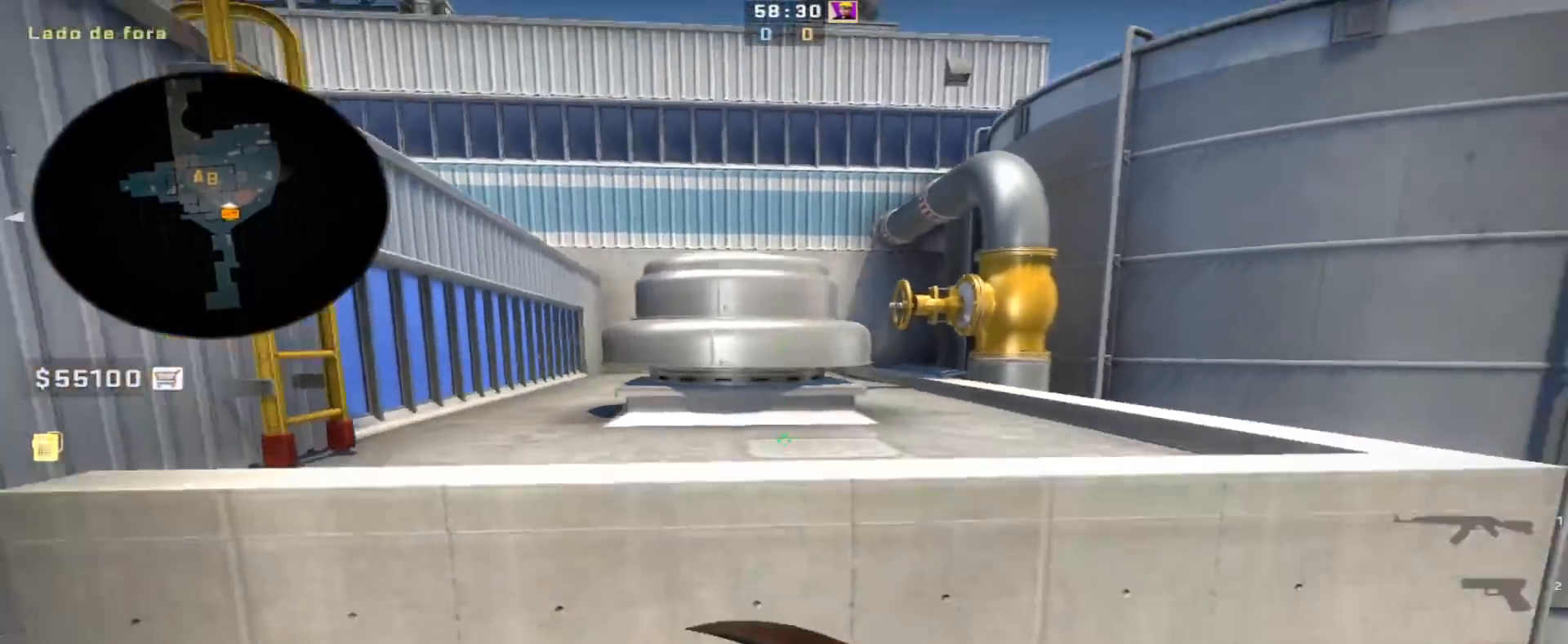
{"keys": [], "events": [[300, "s", "up"], [317, "shift", "down"], [417, "shift", "up"]]}
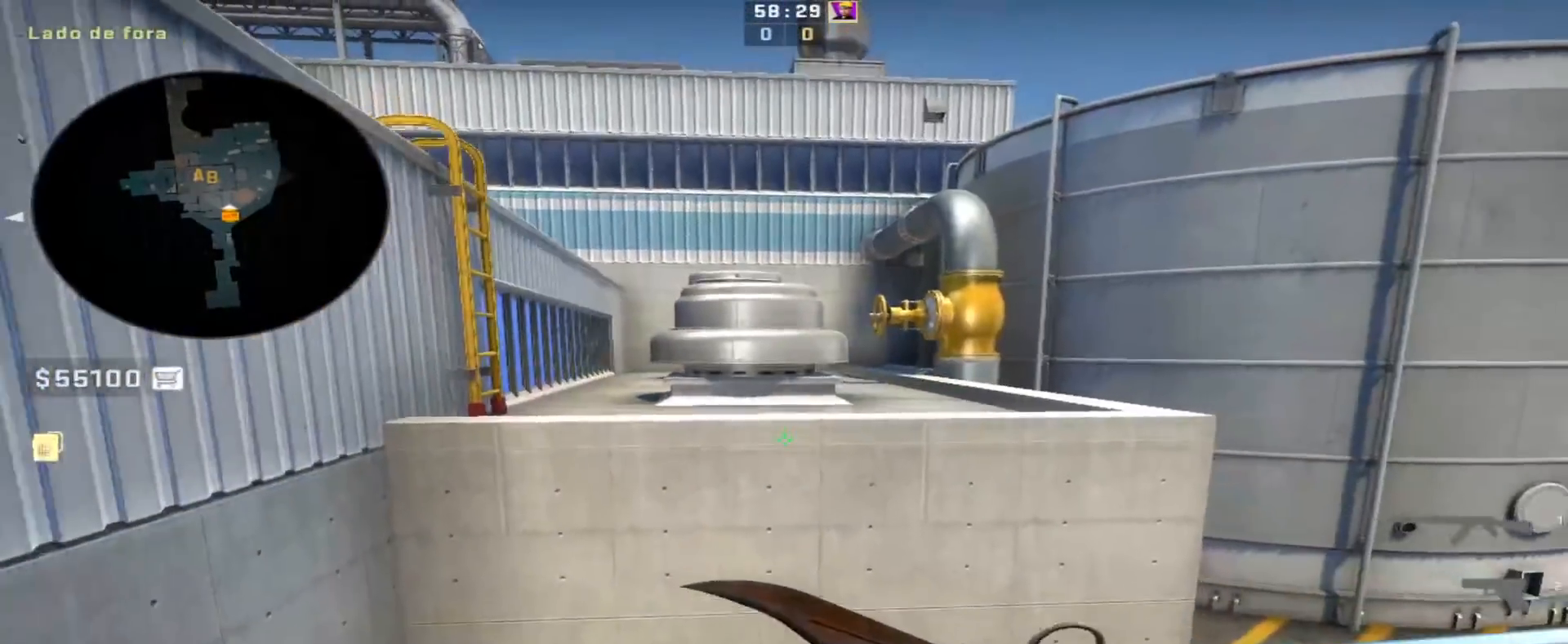
{"keys": ["s"], "events": [[383, "s", "down"]]}
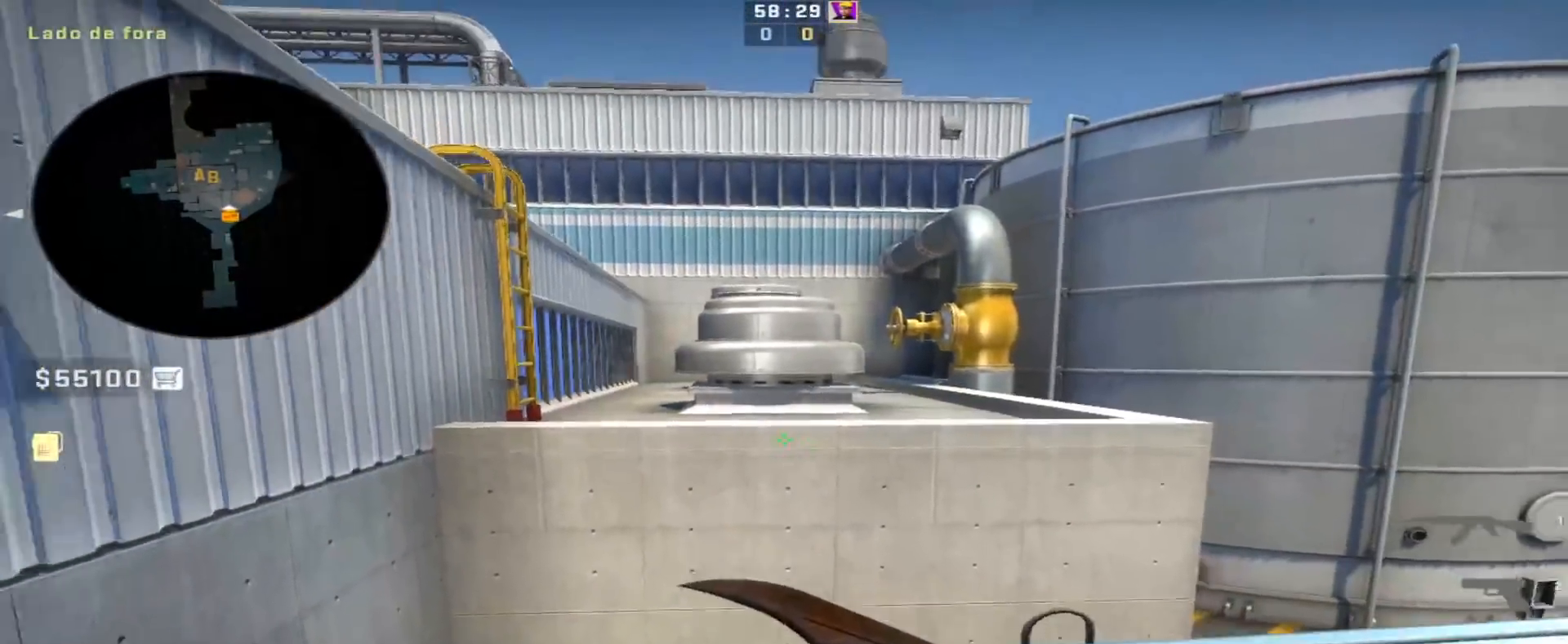
{"keys": ["s"], "events": []}
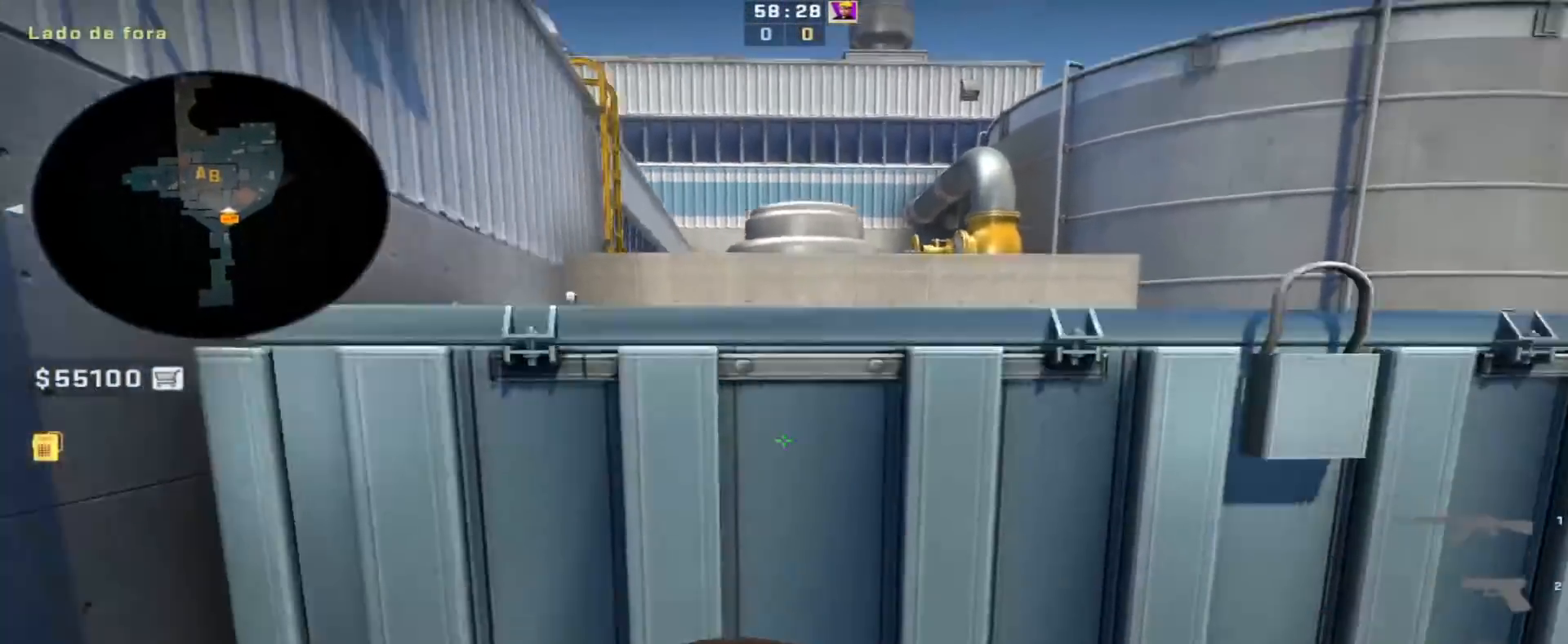
{"keys": ["a"], "events": [[50, "a", "down"], [183, "f", "down"], [317, "f", "up"], [417, "s", "up"]]}
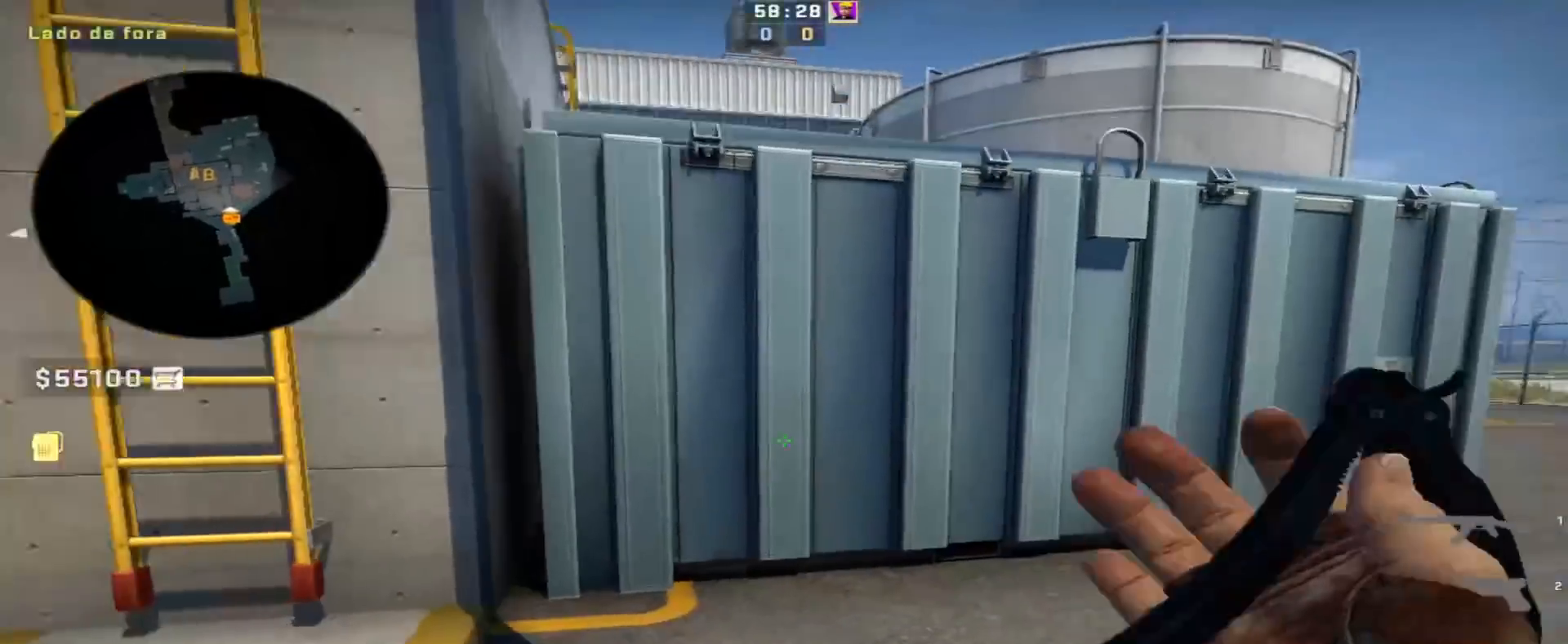
{"keys": ["q"], "events": [[200, "a", "up"], [300, "d", "down"], [300, "q", "down"], [383, "d", "up"], [383, "q", "up"], [483, "q", "down"]]}
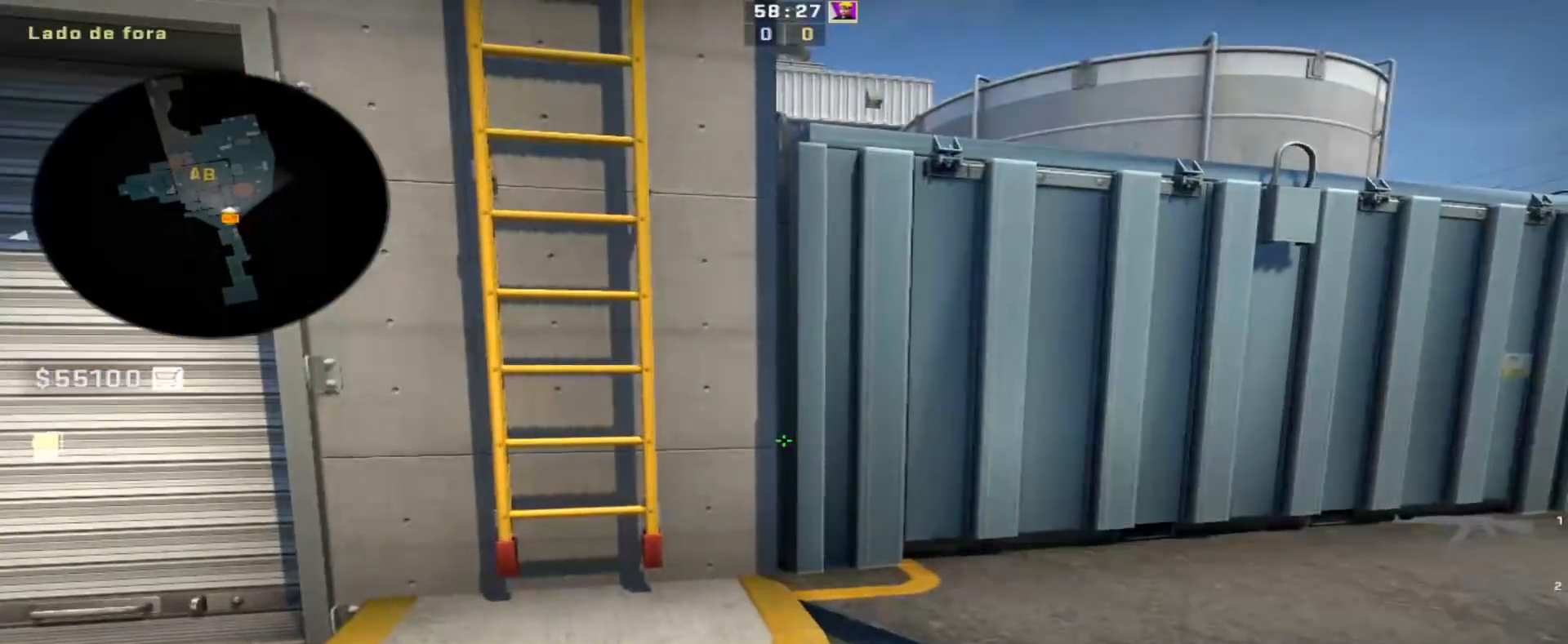
{"keys": ["a", "d"], "events": [[67, "q", "up"], [267, "a", "down"], [350, "d", "down"], [400, "a", "up"], [500, "a", "down"]]}
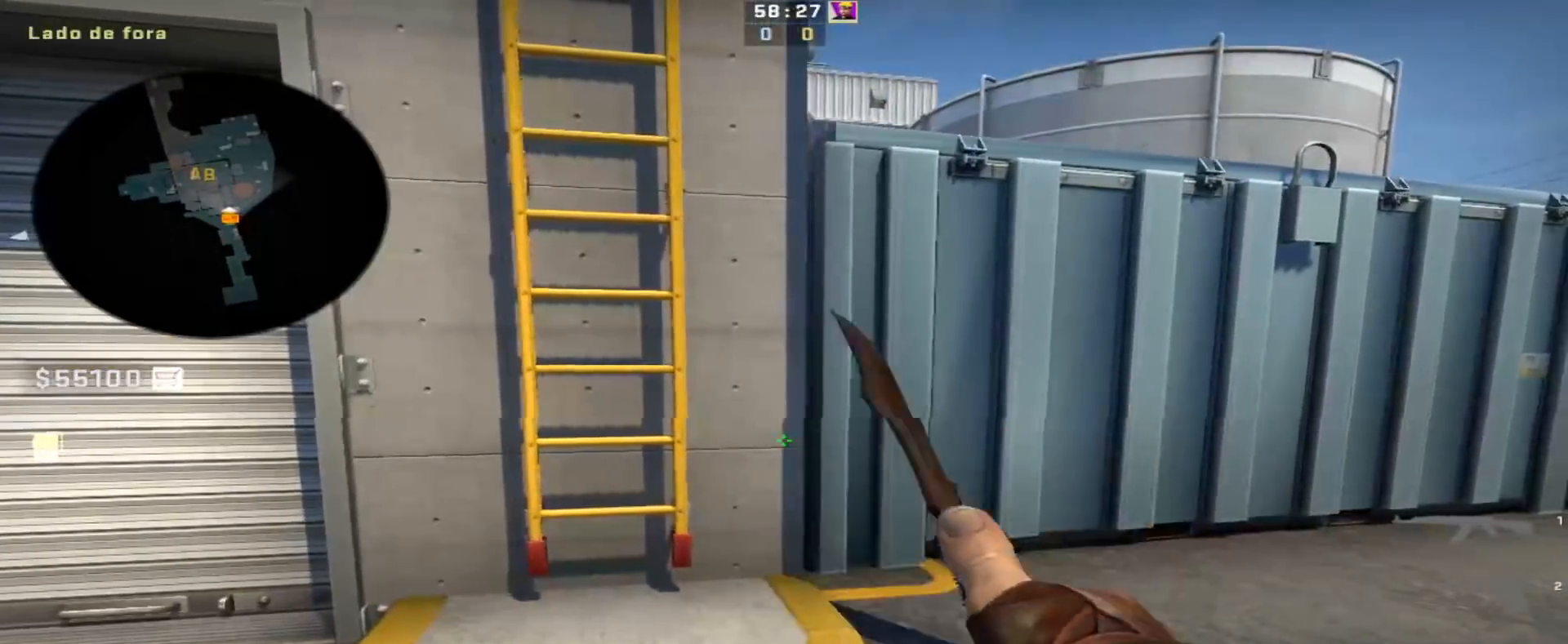
{"keys": [], "events": [[50, "a", "up"], [50, "d", "up"], [133, "s", "down"], [283, "s", "up"]]}
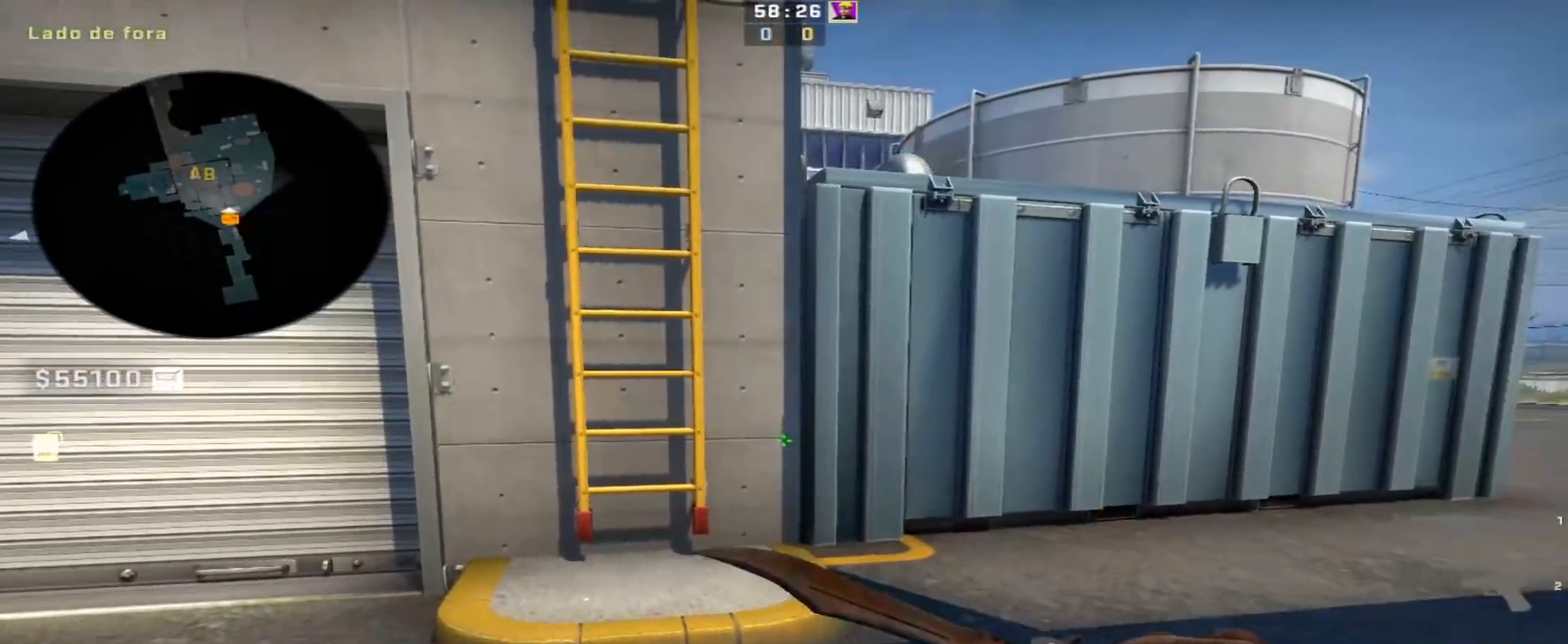
{"keys": ["s", "shift"], "events": [[333, "s", "down"], [483, "shift", "down"]]}